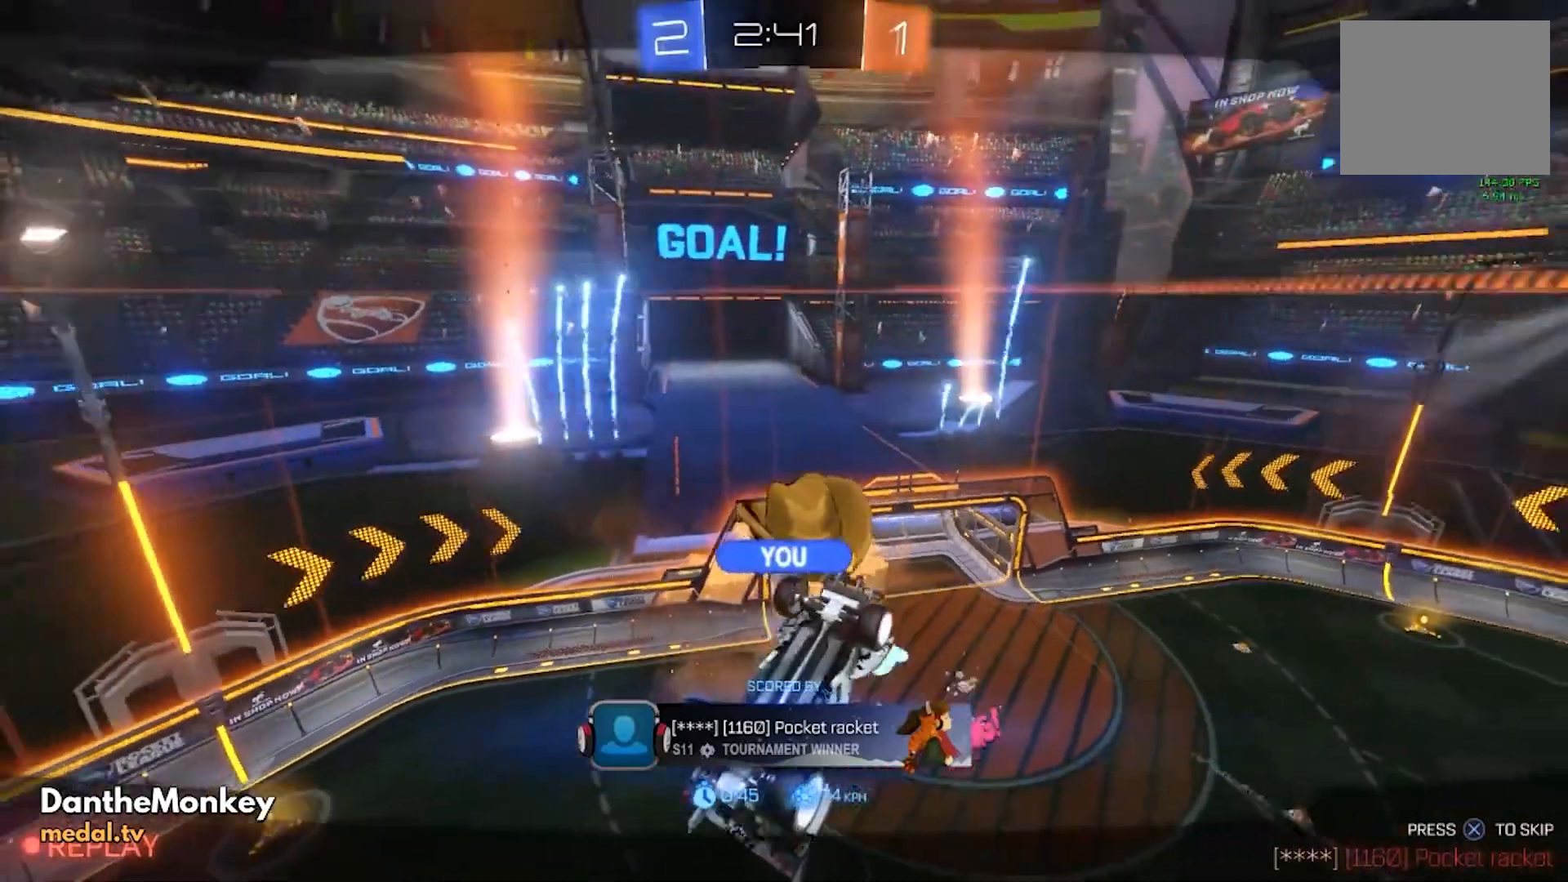
Gameplay with a controller (Xbox layout); each line is a JSON object with the inputs held at the frame after it. "events" lists button and stick changes between this image and that frame as [ms after this image, input, new state], when the widget could be followed in between. Not read: DPAD_DOWN DPAD_LEFT DPAD_RIGHT DPAD_UP R3 SELECT START right_stick.
{"buttons": ["R2"], "left_stick": "center", "events": [[360, "R2", "down"]]}
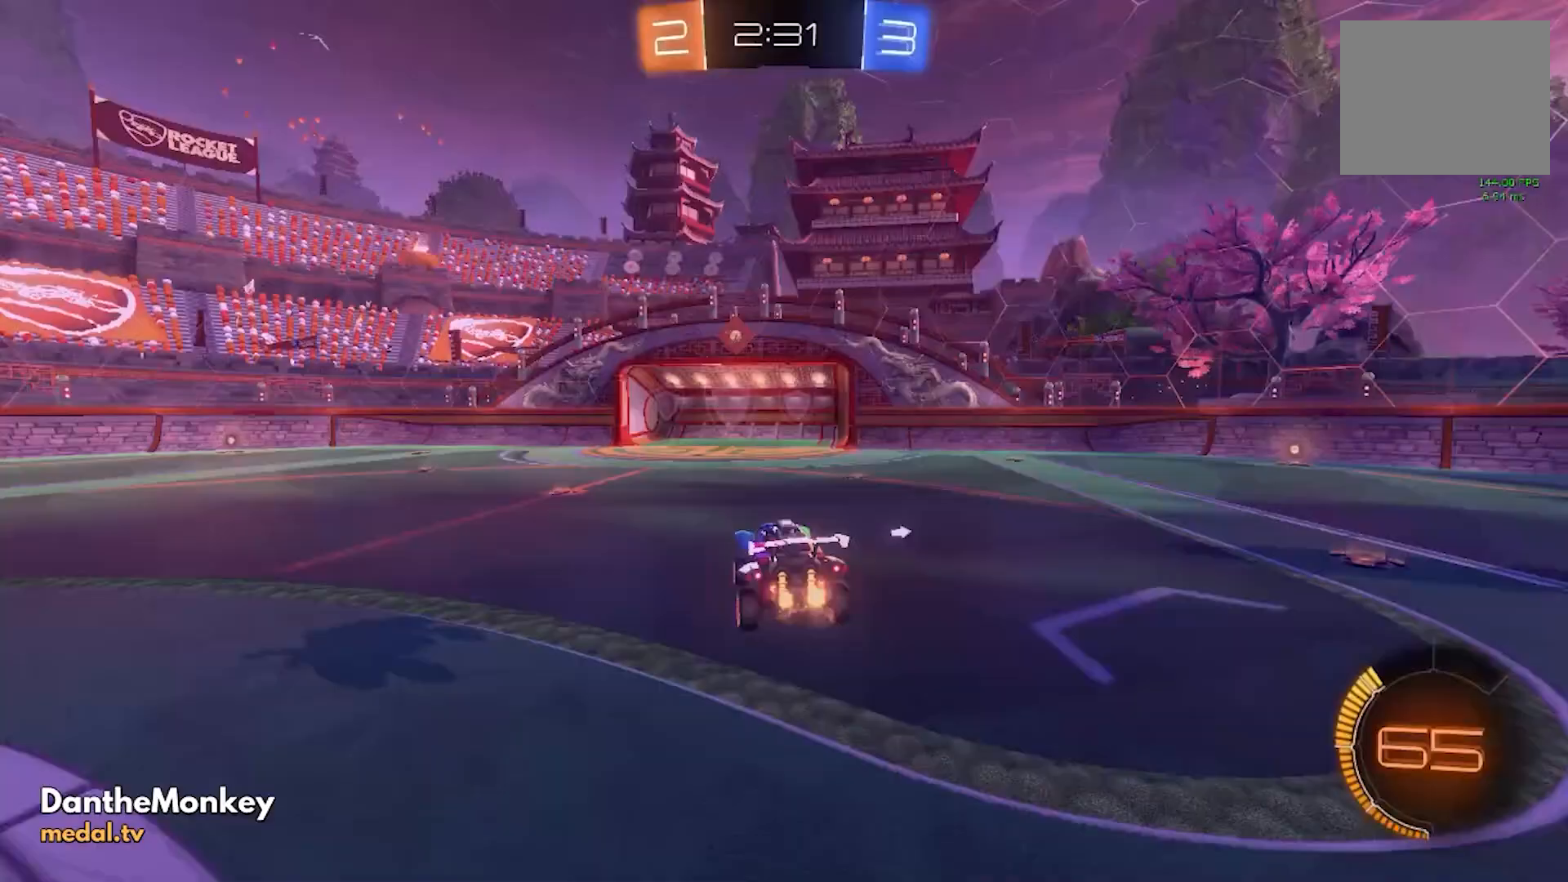
{"buttons": ["R2"], "left_stick": "center", "events": [[280, "left_stick", "down"], [440, "left_stick", "center"]]}
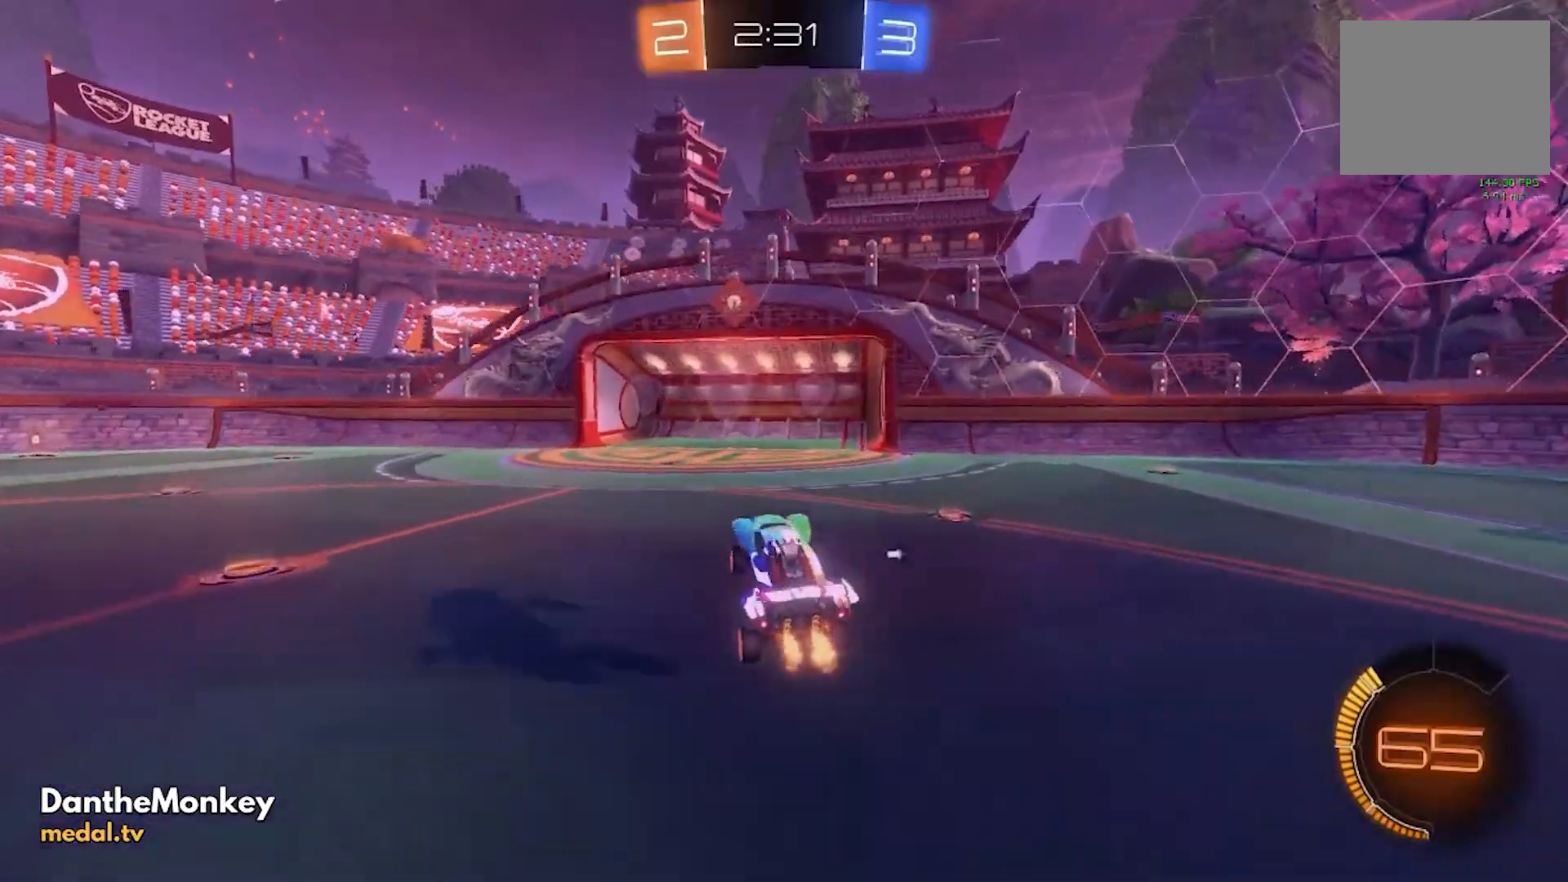
{"buttons": ["R2"], "left_stick": "center", "events": [[80, "Y", "down"], [120, "left_stick", "left"], [160, "Y", "up"], [480, "left_stick", "center"]]}
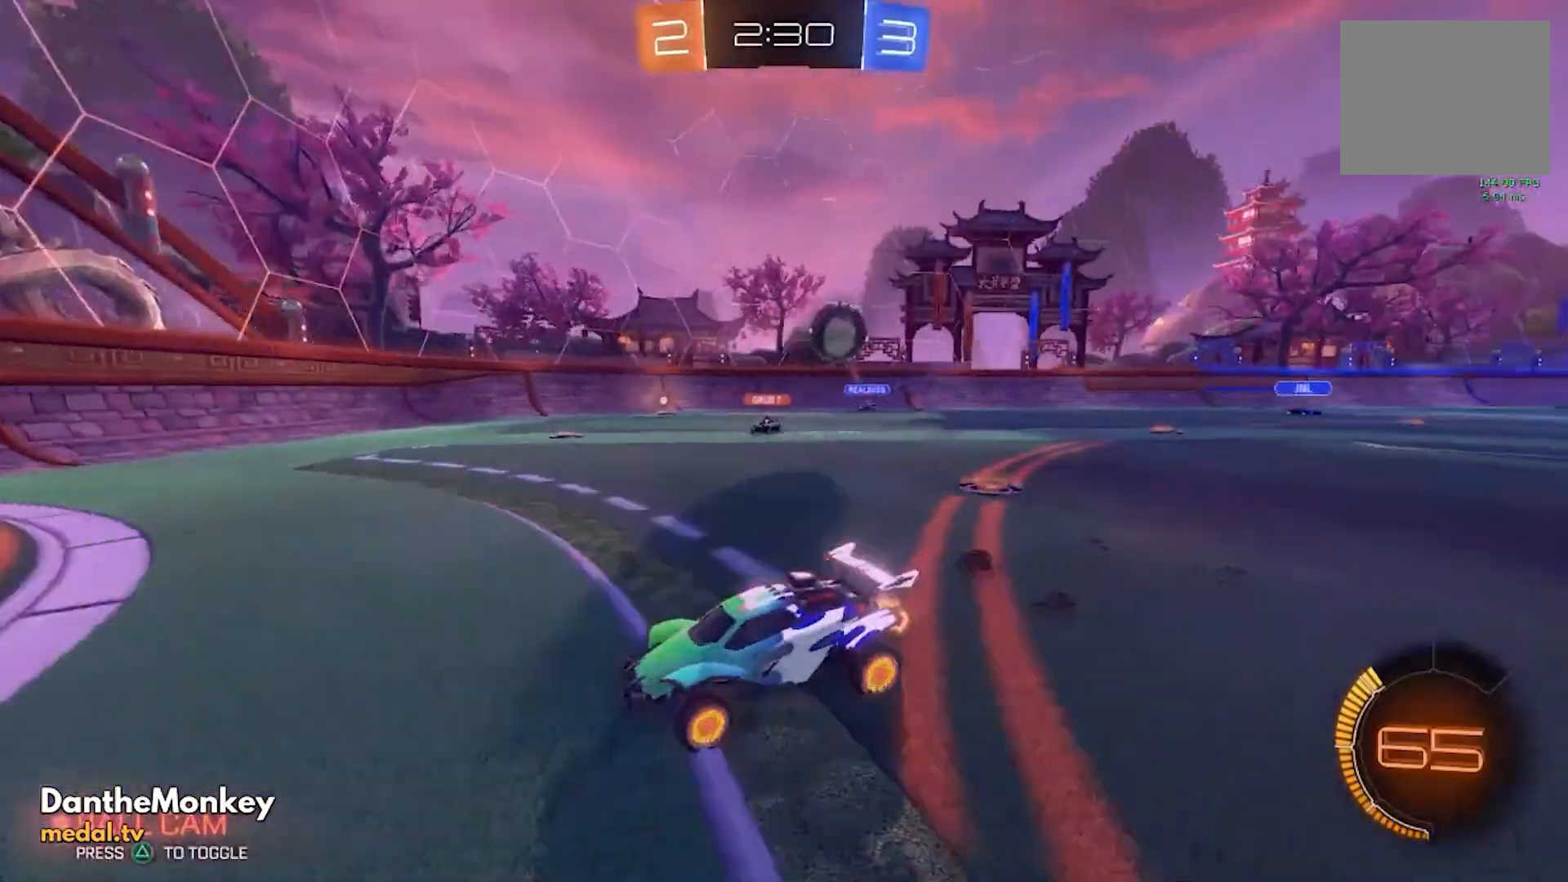
{"buttons": ["R2"], "left_stick": "center", "events": [[280, "left_stick", "left"], [400, "L1", "down"], [480, "L1", "up"], [520, "left_stick", "center"]]}
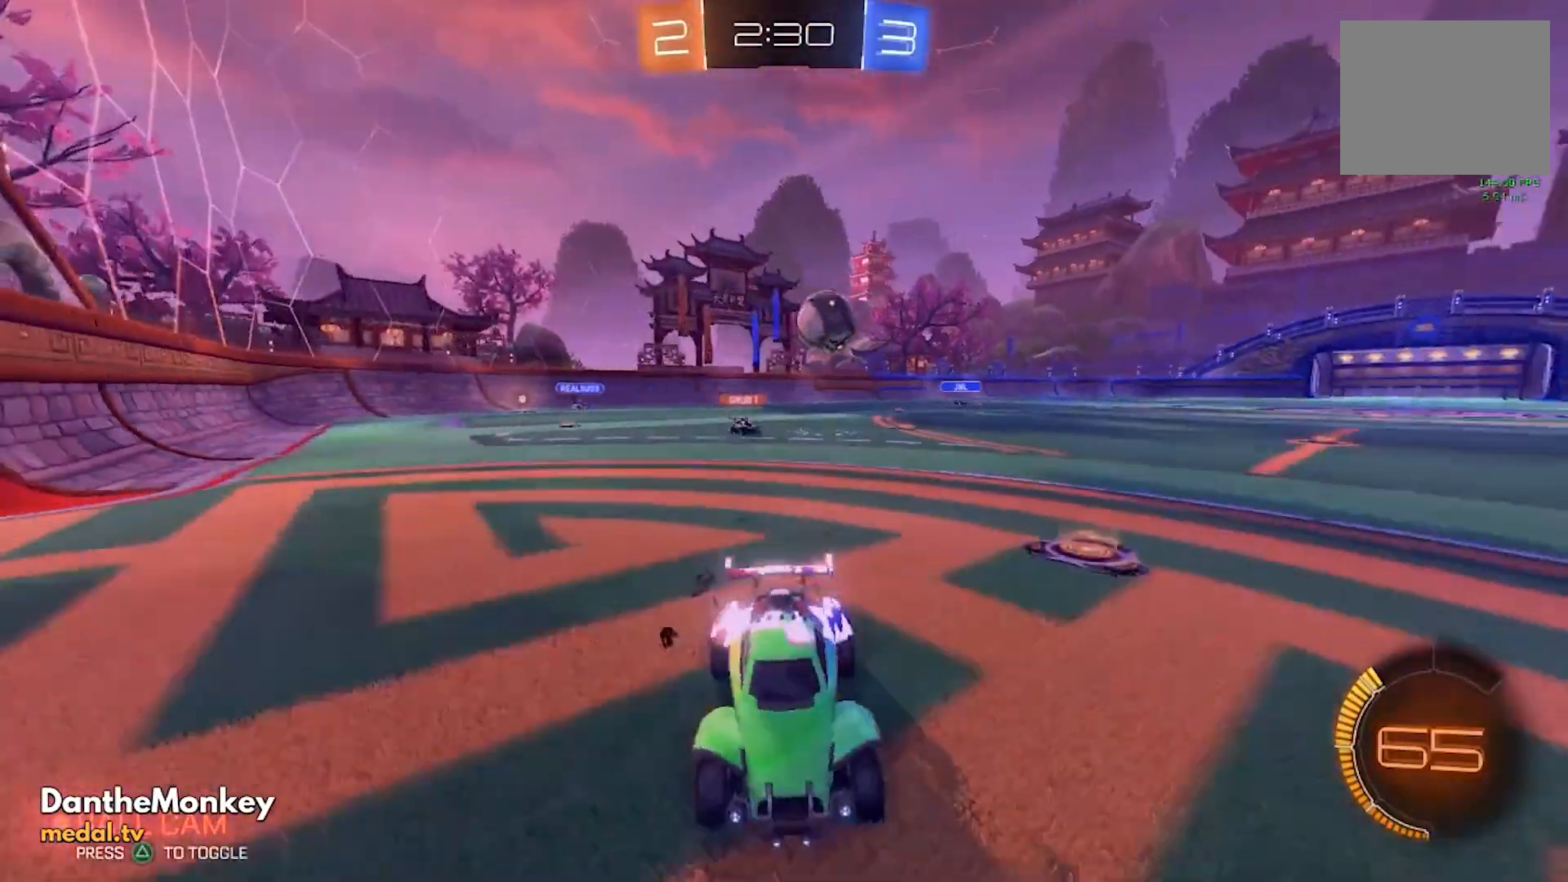
{"buttons": ["L2"], "left_stick": "left", "events": [[360, "L2", "down"], [360, "R2", "up"], [480, "left_stick", "left"]]}
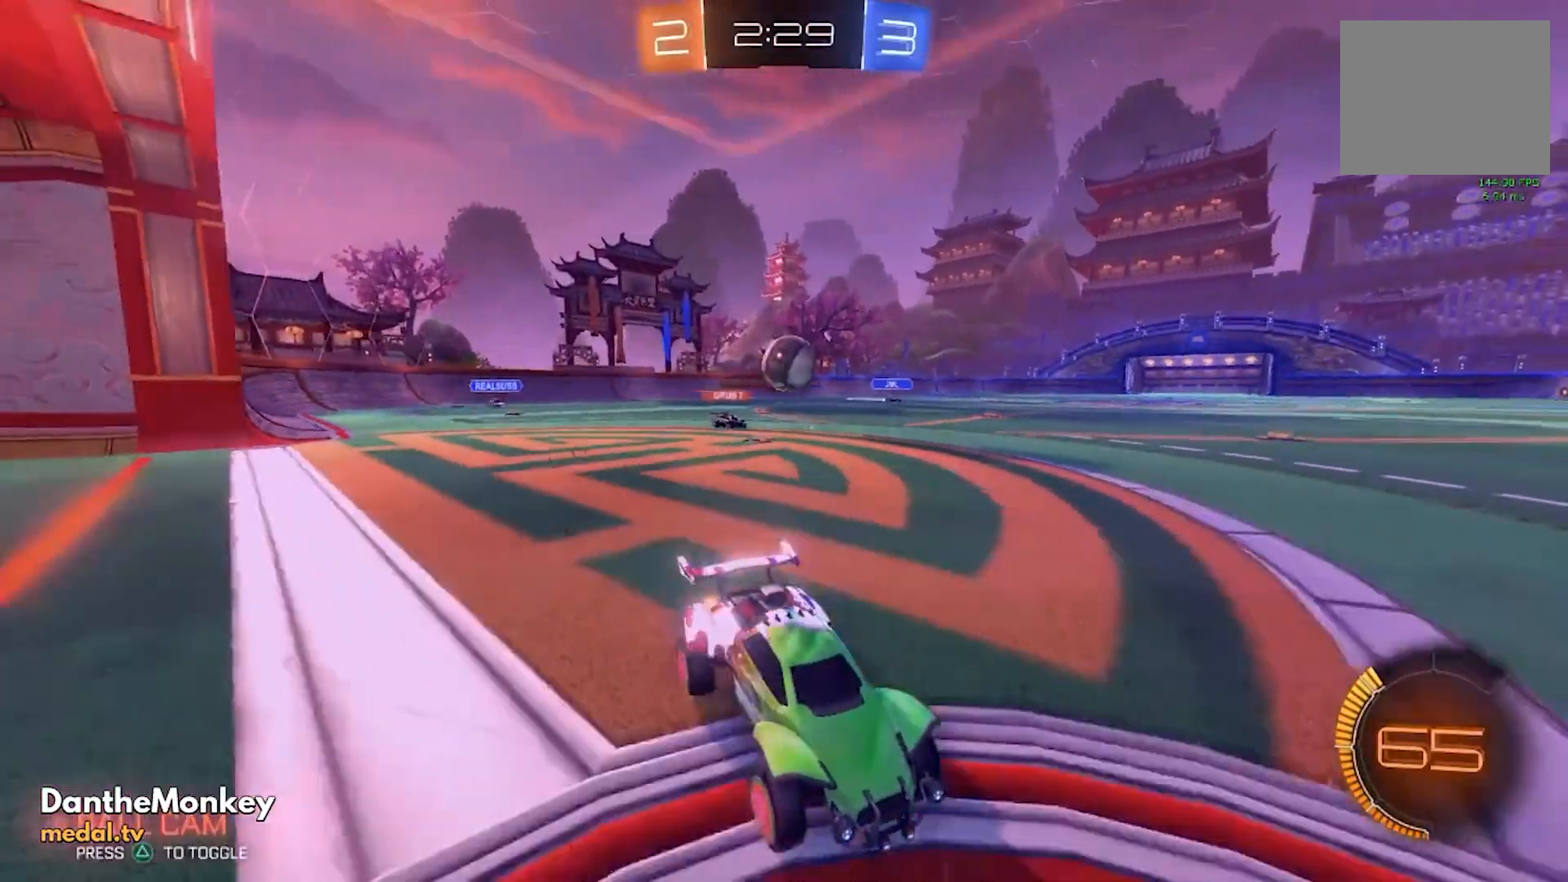
{"buttons": ["L2"], "left_stick": "right", "events": [[80, "L2", "up"], [80, "R2", "down"], [440, "L2", "down"], [440, "R2", "up"], [520, "left_stick", "right"]]}
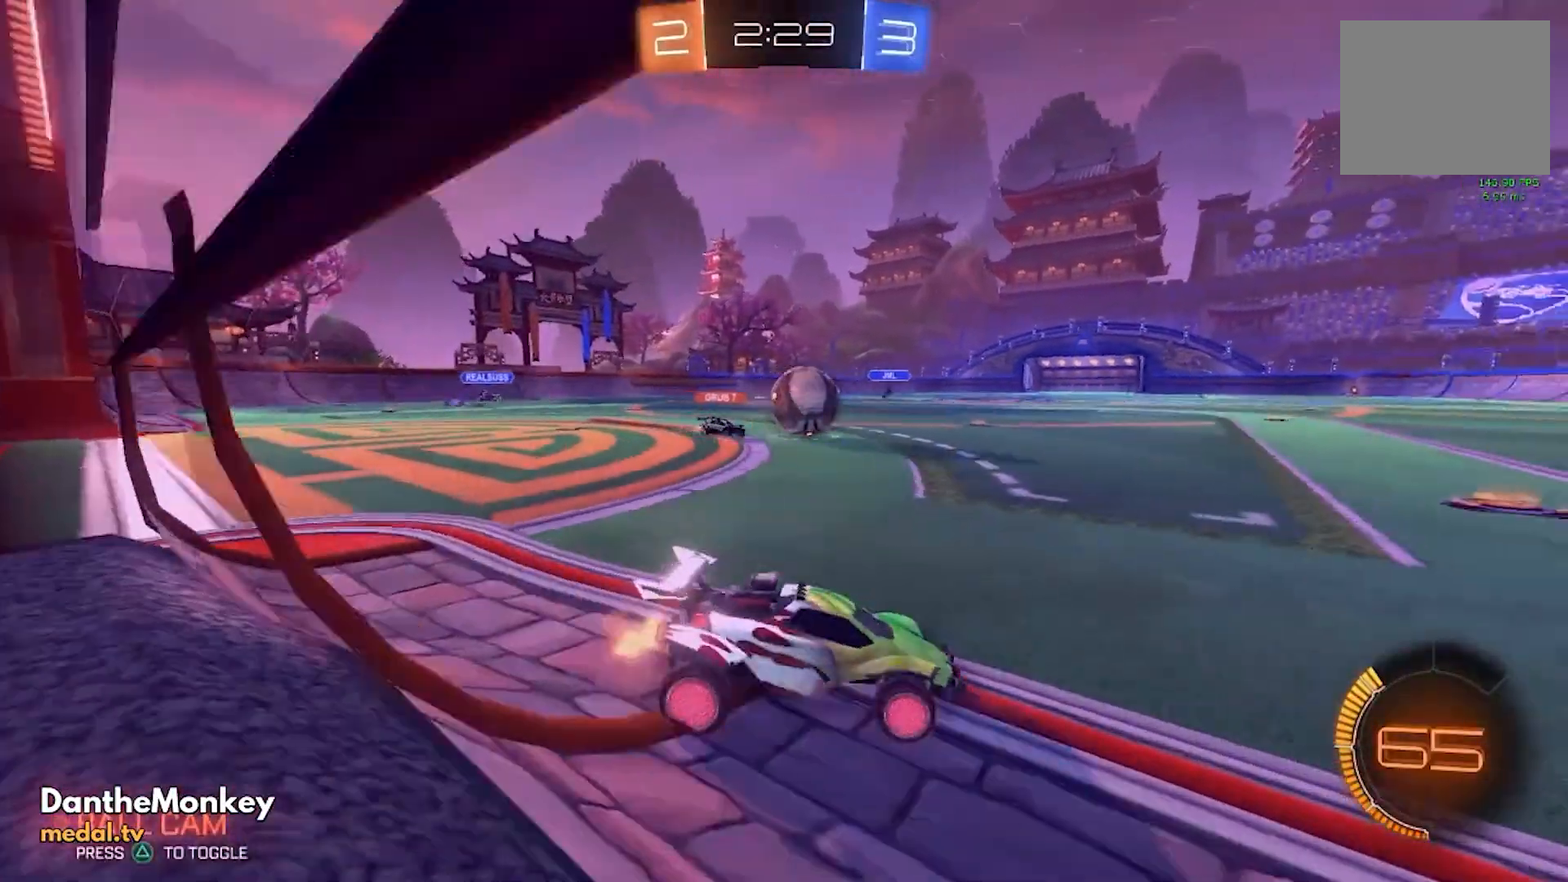
{"buttons": ["R2"], "left_stick": "left", "events": [[80, "L2", "up"], [80, "R2", "down"], [160, "left_stick", "center"], [280, "left_stick", "left"]]}
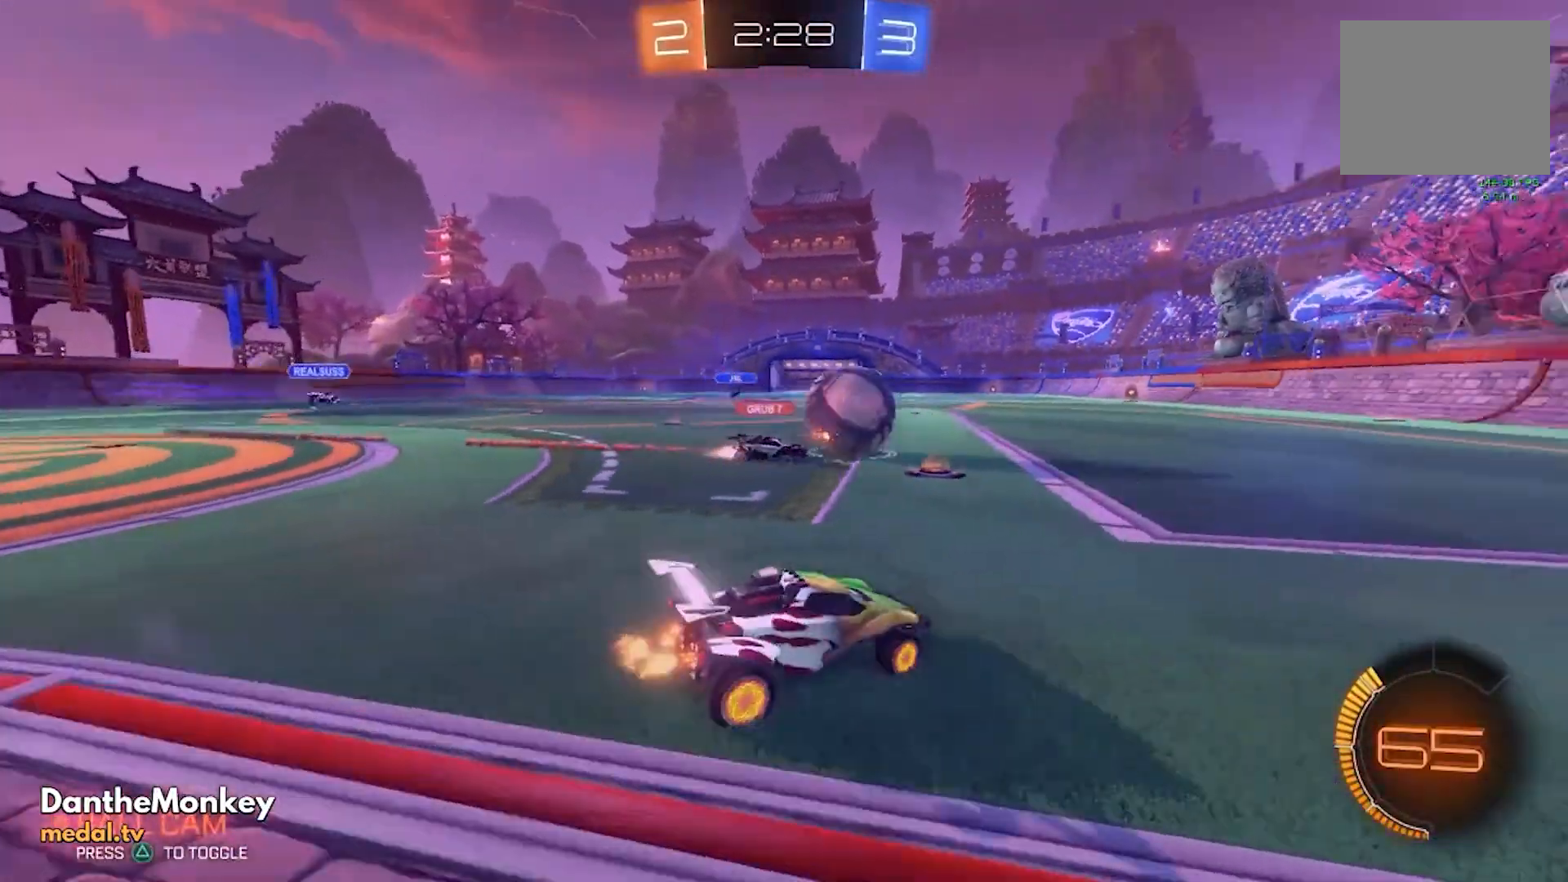
{"buttons": ["R2"], "left_stick": "center", "events": [[480, "left_stick", "center"]]}
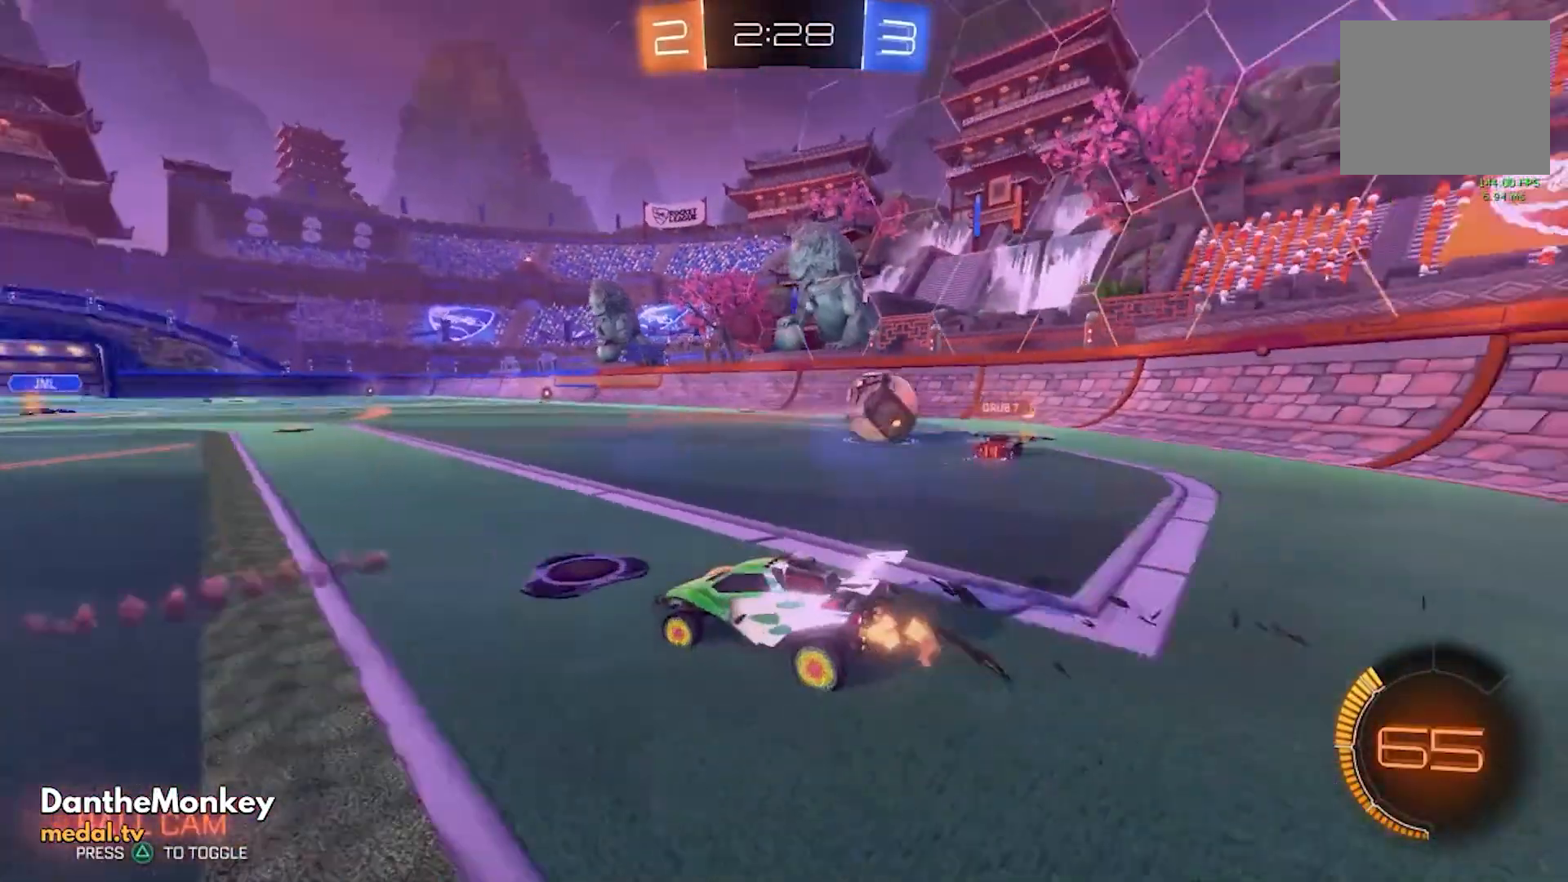
{"buttons": ["R2"], "left_stick": "center", "events": [[280, "left_stick", "right"], [440, "left_stick", "center"]]}
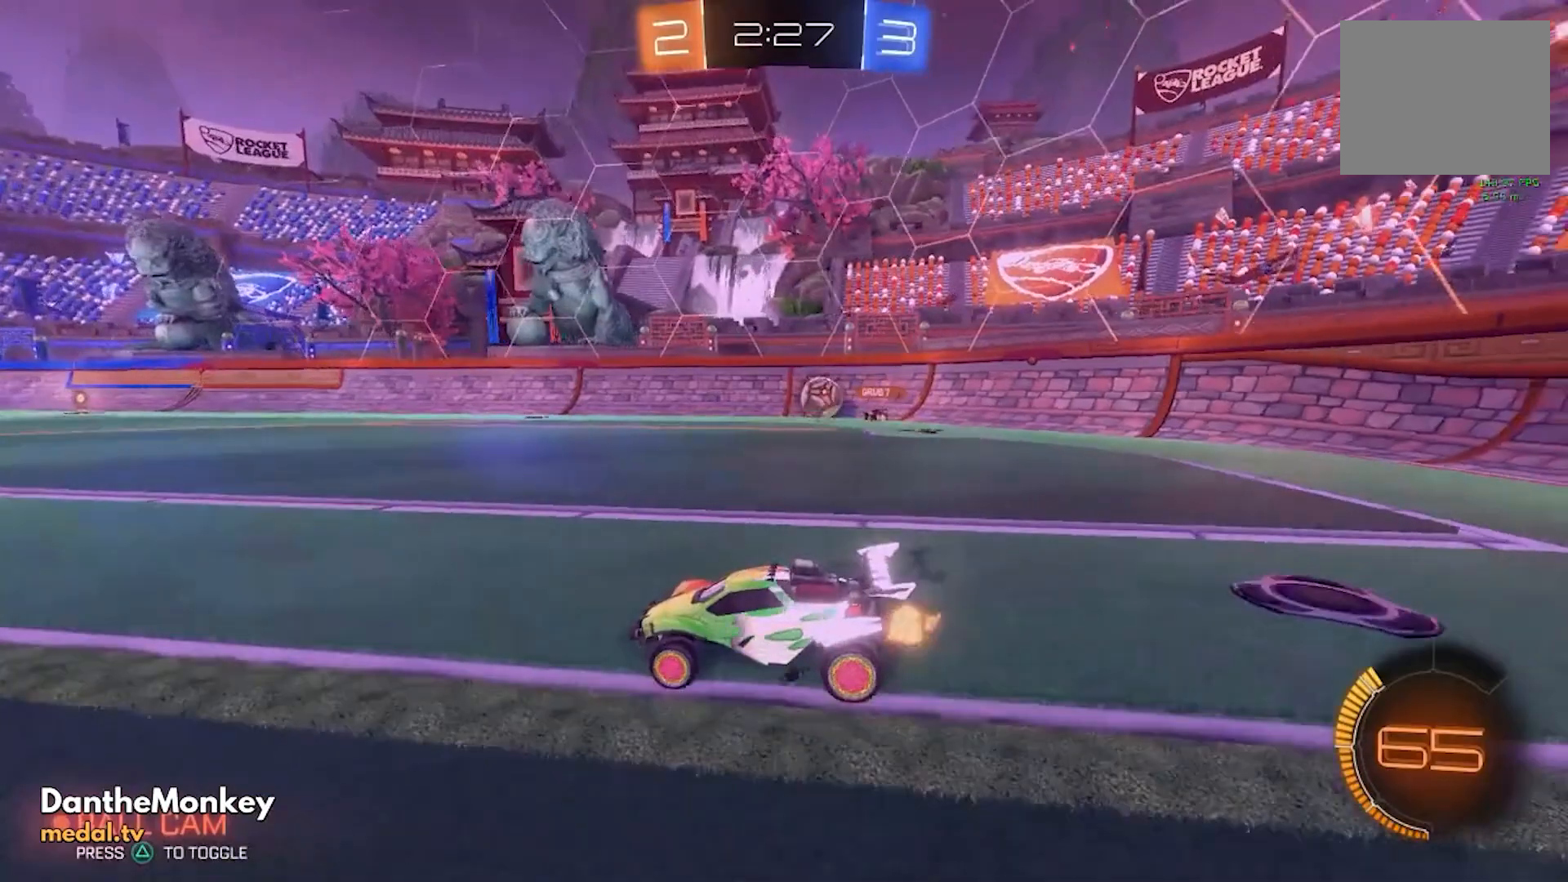
{"buttons": ["R2"], "left_stick": "center", "events": [[240, "left_stick", "right"], [280, "Y", "down"], [360, "left_stick", "center"], [400, "Y", "up"]]}
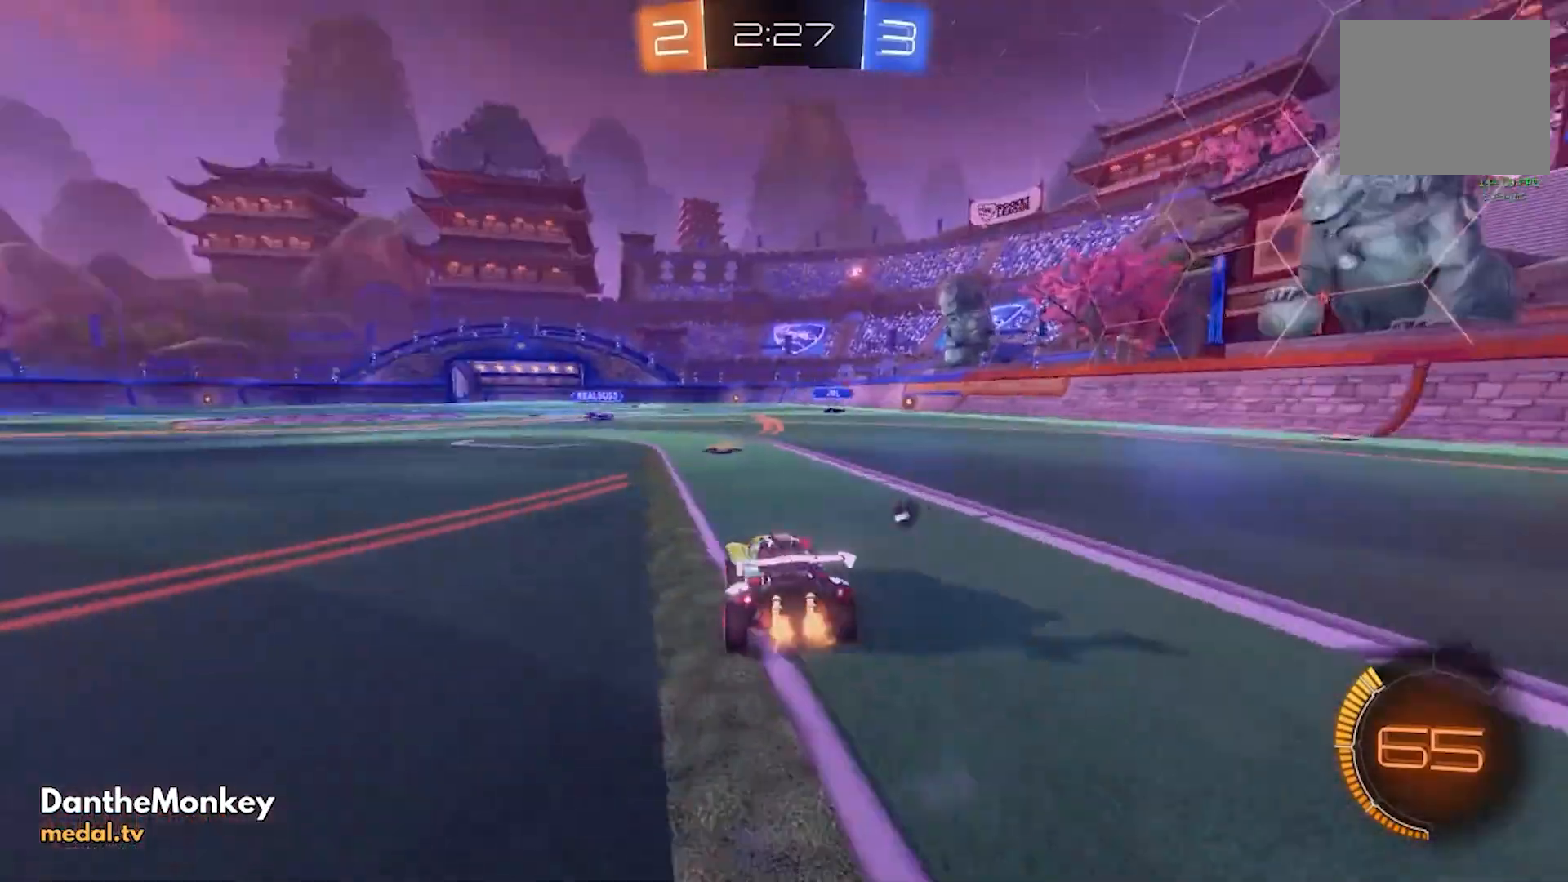
{"buttons": ["R2"], "left_stick": "left", "events": [[160, "Y", "down"], [280, "Y", "up"], [360, "left_stick", "left"]]}
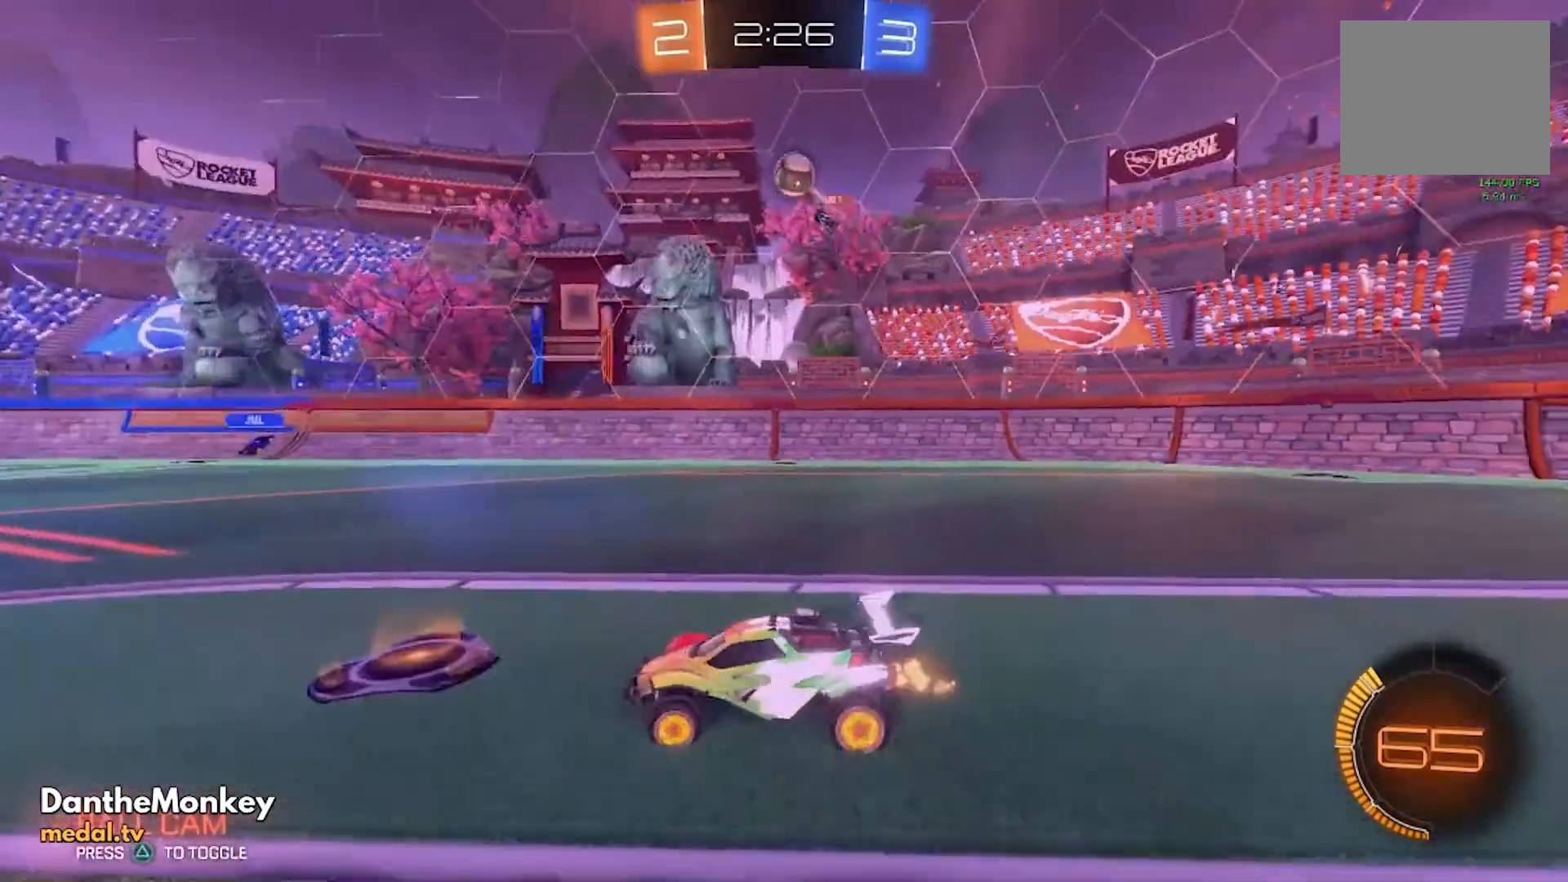
{"buttons": ["R2"], "left_stick": "right", "events": [[320, "left_stick", "center"], [400, "left_stick", "right"]]}
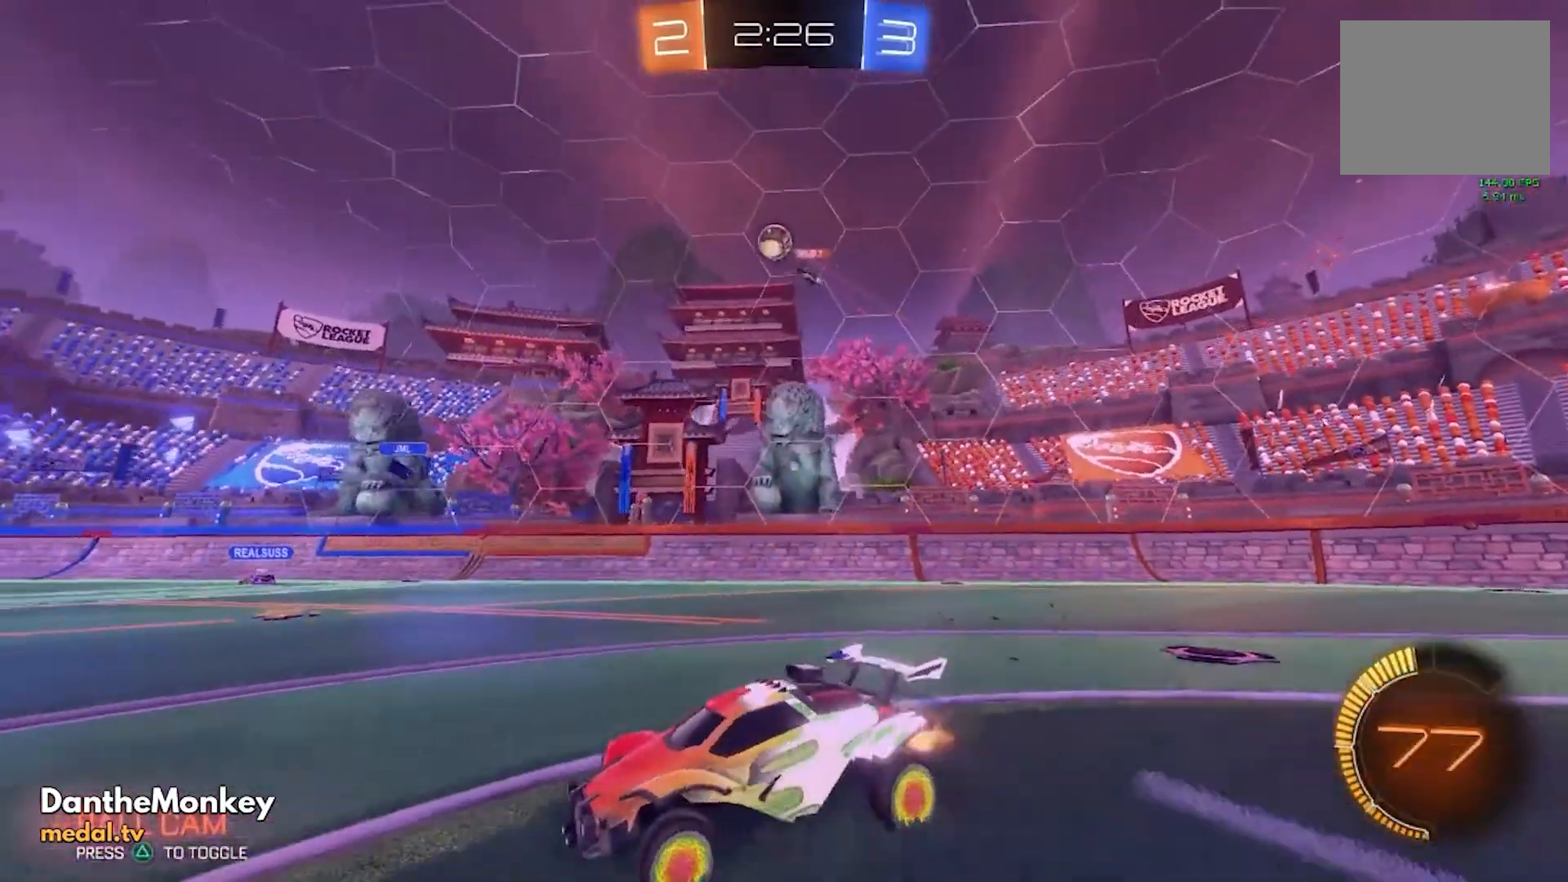
{"buttons": ["R2"], "left_stick": "center", "events": [[40, "left_stick", "center"], [80, "B", "down"], [280, "B", "up"]]}
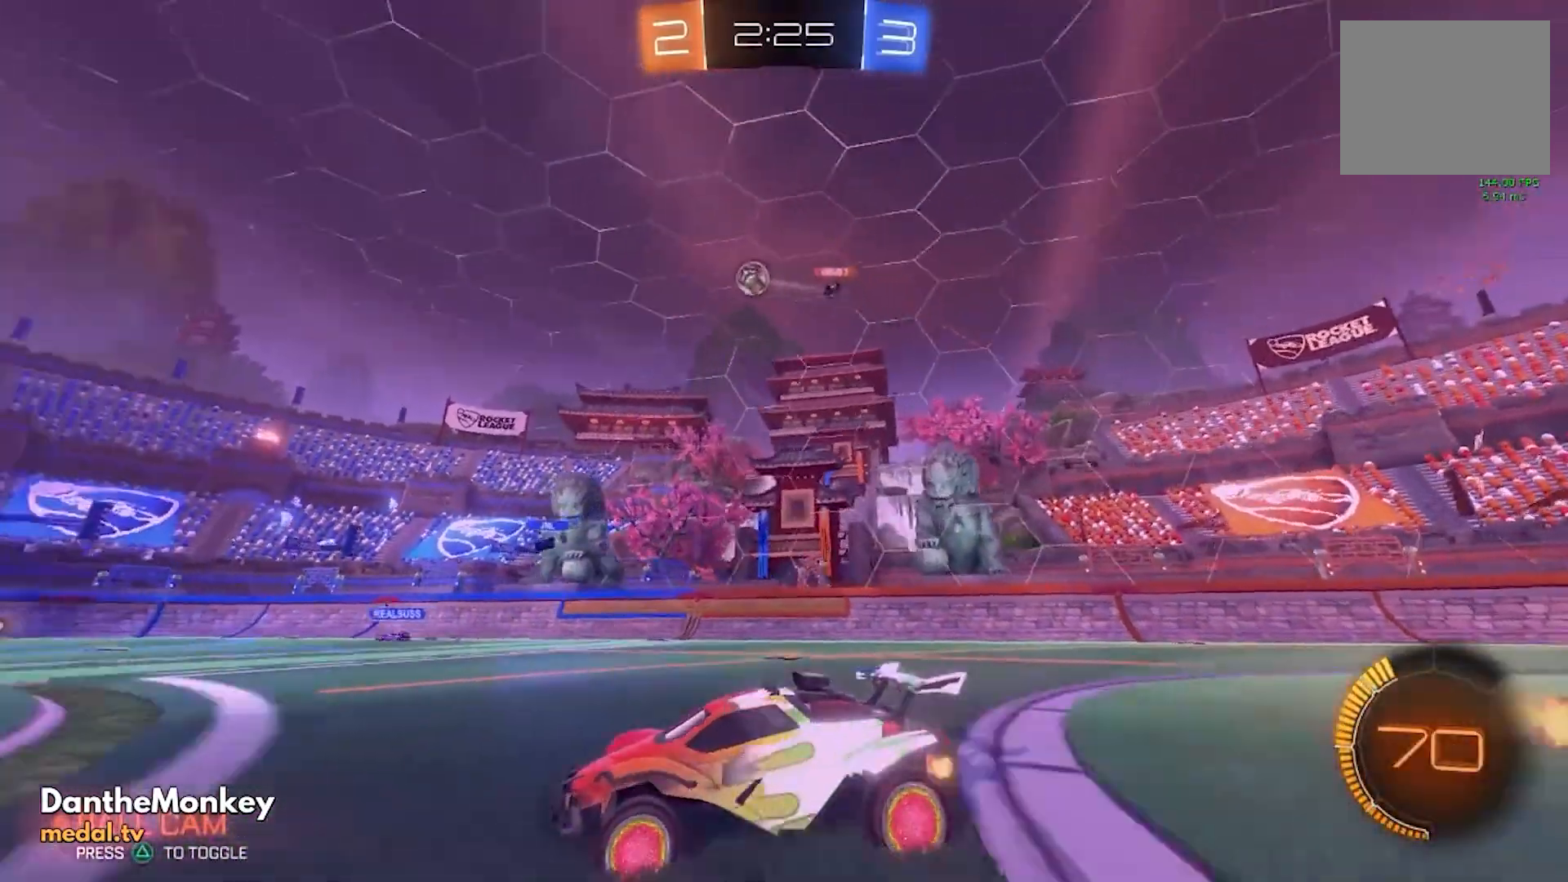
{"buttons": ["R2"], "left_stick": "center", "events": []}
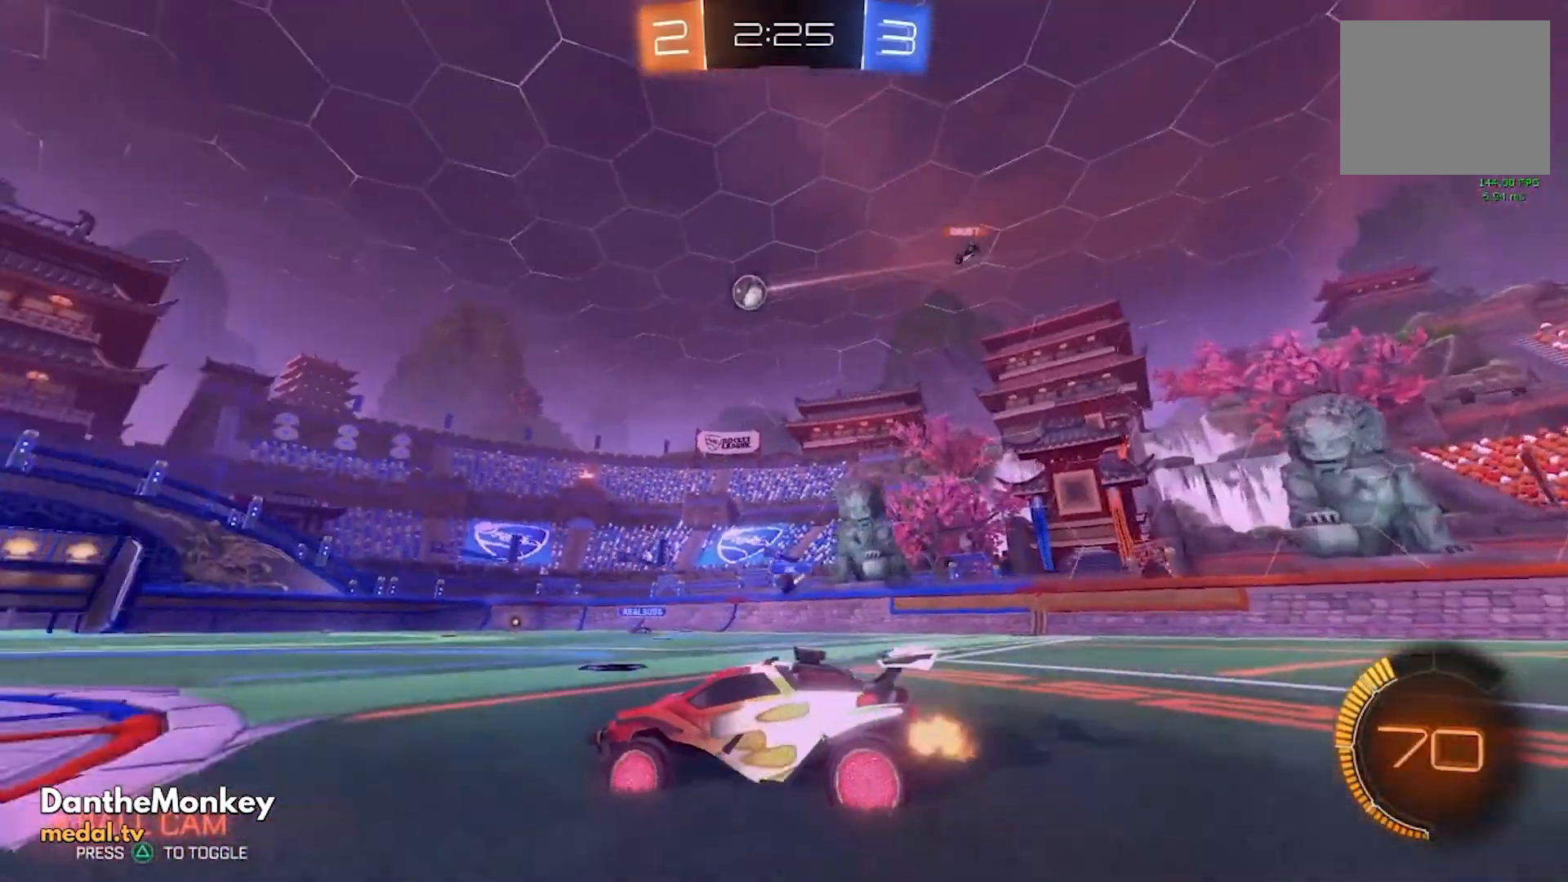
{"buttons": ["R2"], "left_stick": "center", "events": []}
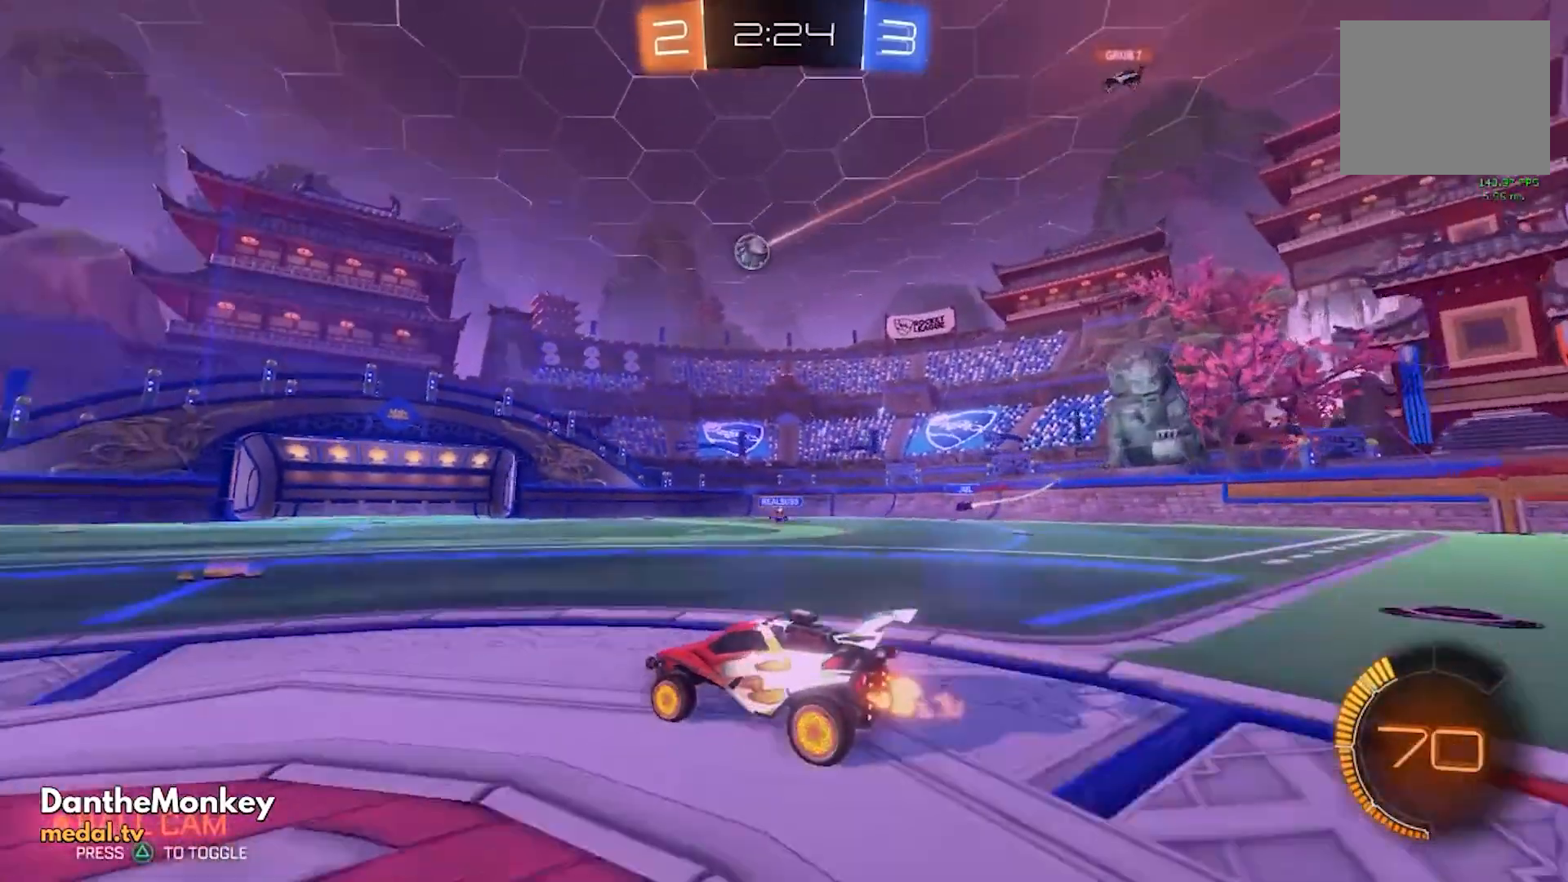
{"buttons": ["R2"], "left_stick": "center", "events": []}
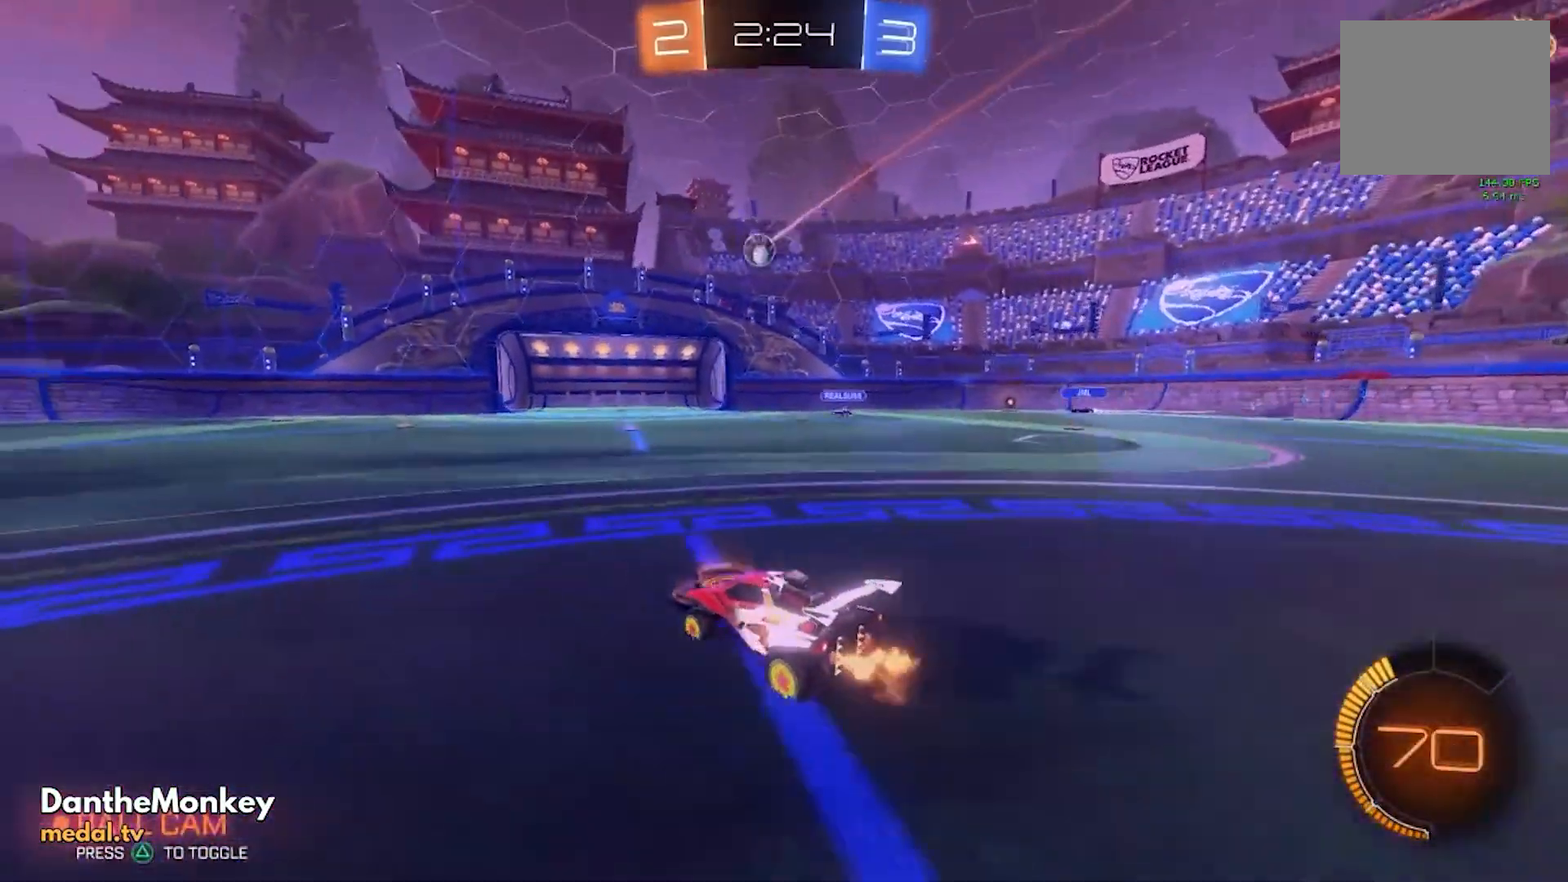
{"buttons": ["R2"], "left_stick": "center", "events": [[280, "left_stick", "left"], [440, "left_stick", "center"]]}
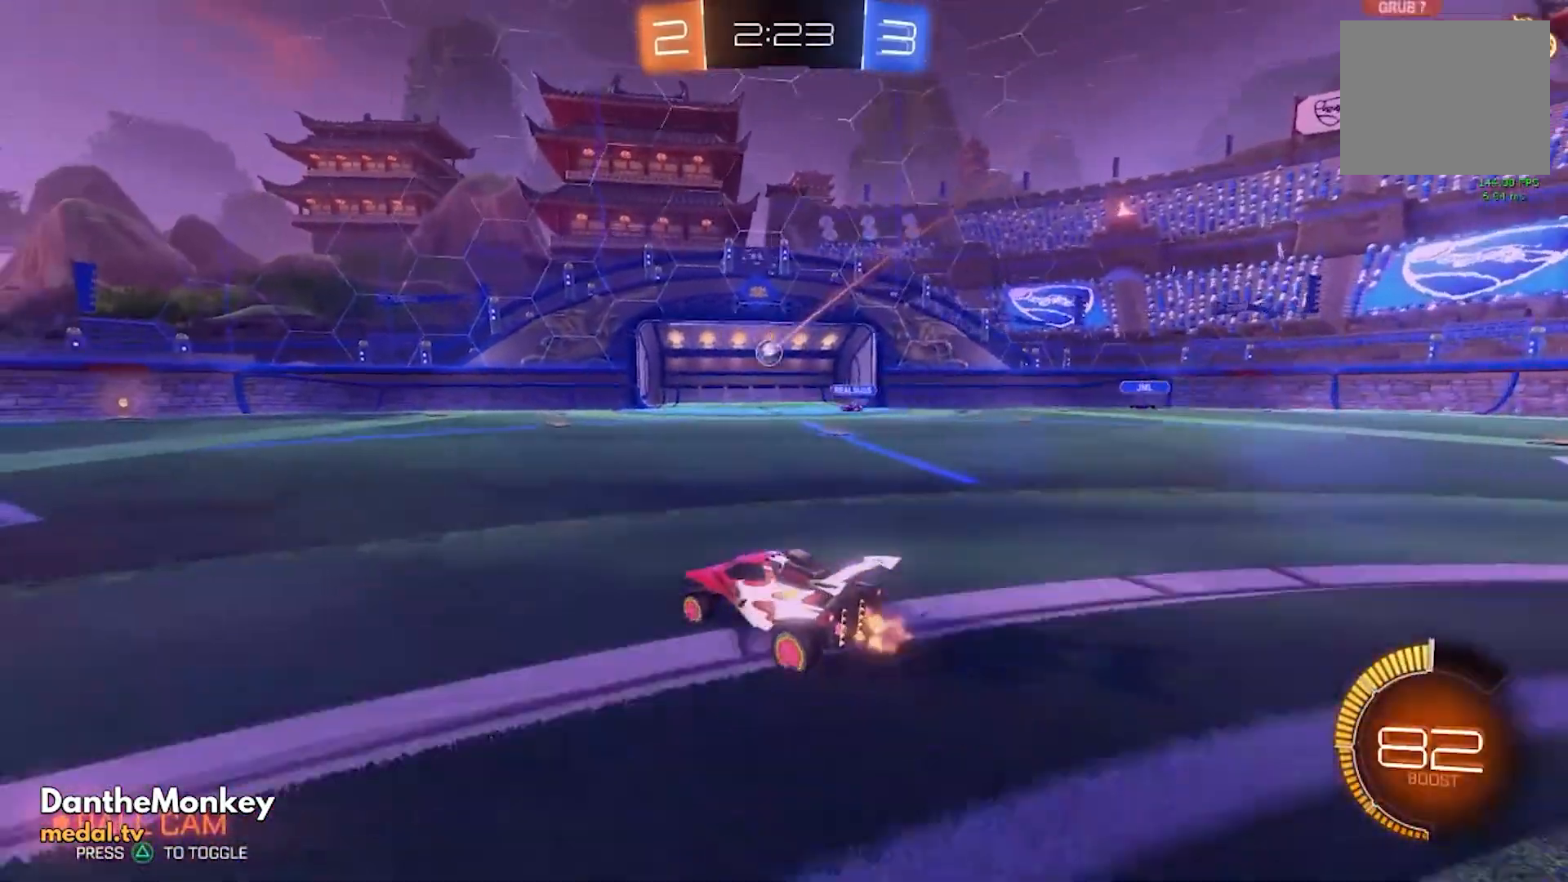
{"buttons": [], "left_stick": "center", "events": [[160, "R2", "up"]]}